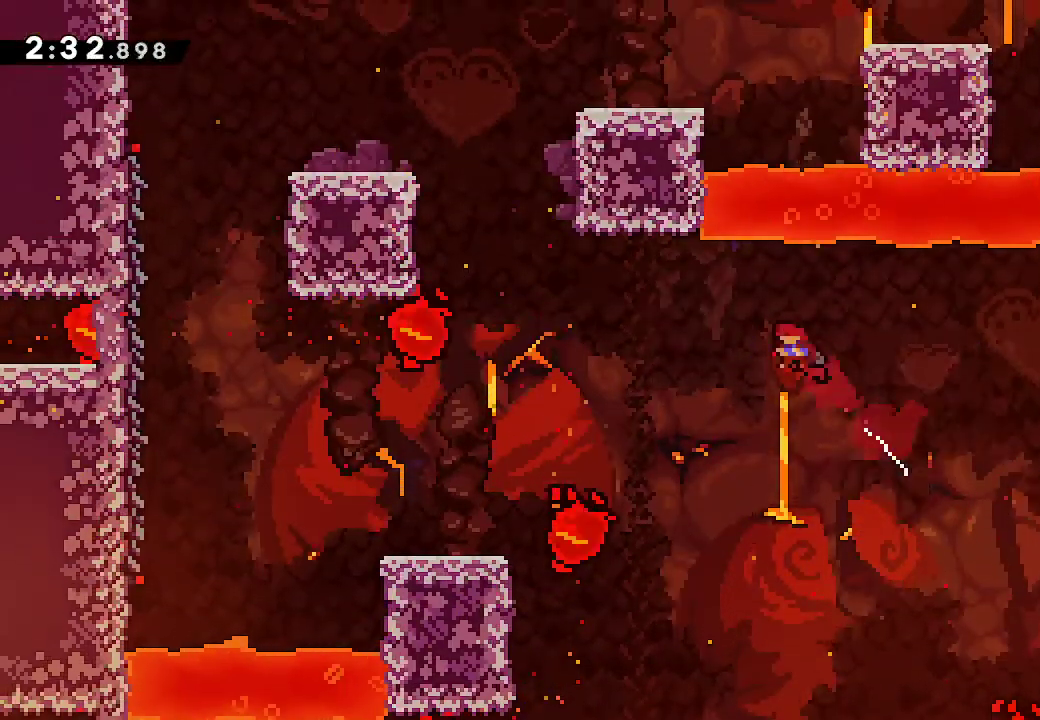
Gameplay with a controller (Xbox layout); each line is a JSON object with the inputs held at the frame after it. "button_events" lists button changes between this image and that frame as [ms after this image, input, new state], when the widget could be followed in between (sticks are given only as held states). Not read: DPAD_DOWN DPAD_LEFT DPAD_RIGHT DPAD_UP HOME L2 L3 R2 R3 SELECT START TOUCHPAD X.
{"buttons": [], "left_stick": "up-left", "right_stick": "center"}
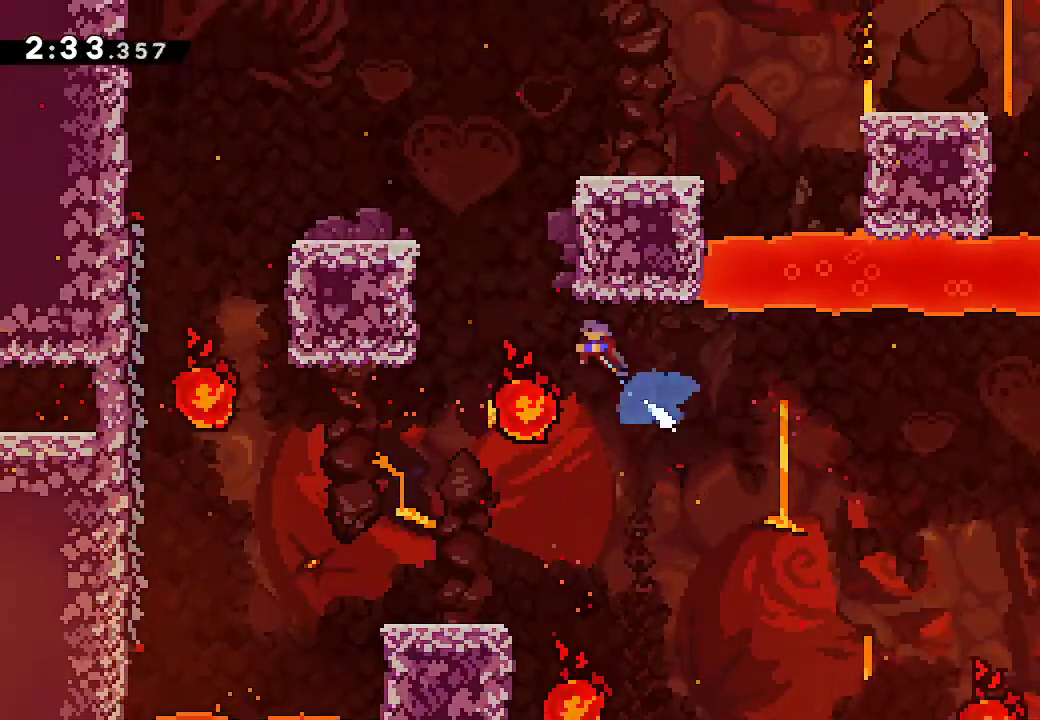
{"buttons": ["A"], "left_stick": "left", "right_stick": "center"}
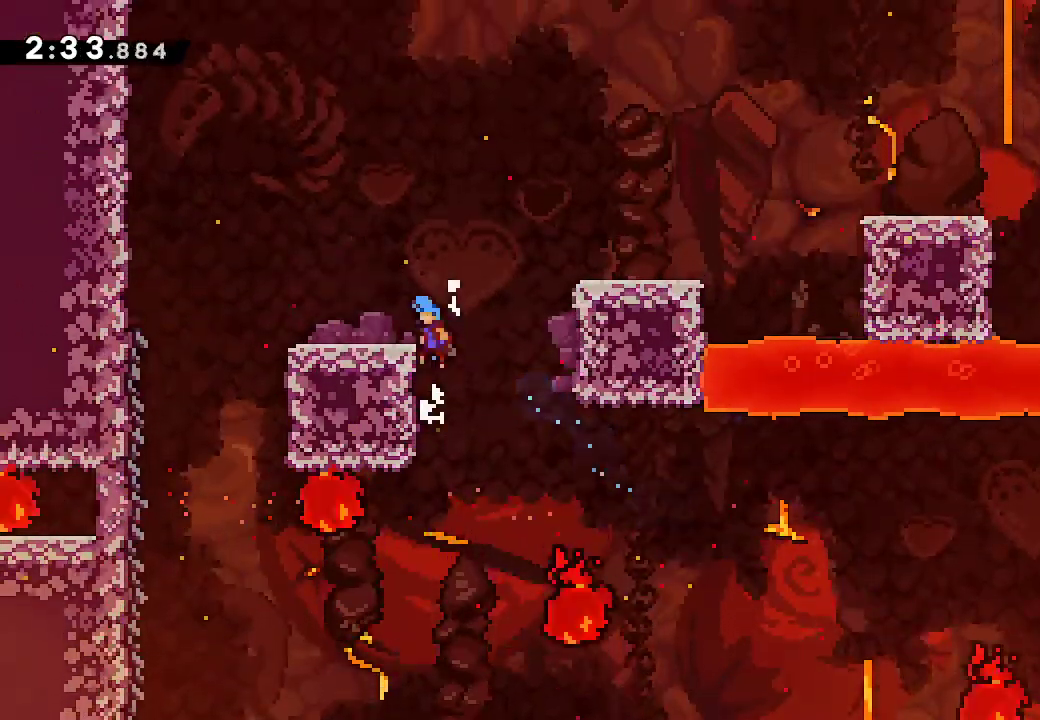
{"buttons": ["A"], "left_stick": "right", "right_stick": "center", "button_events": [[183, "A", "up"], [483, "A", "down"]]}
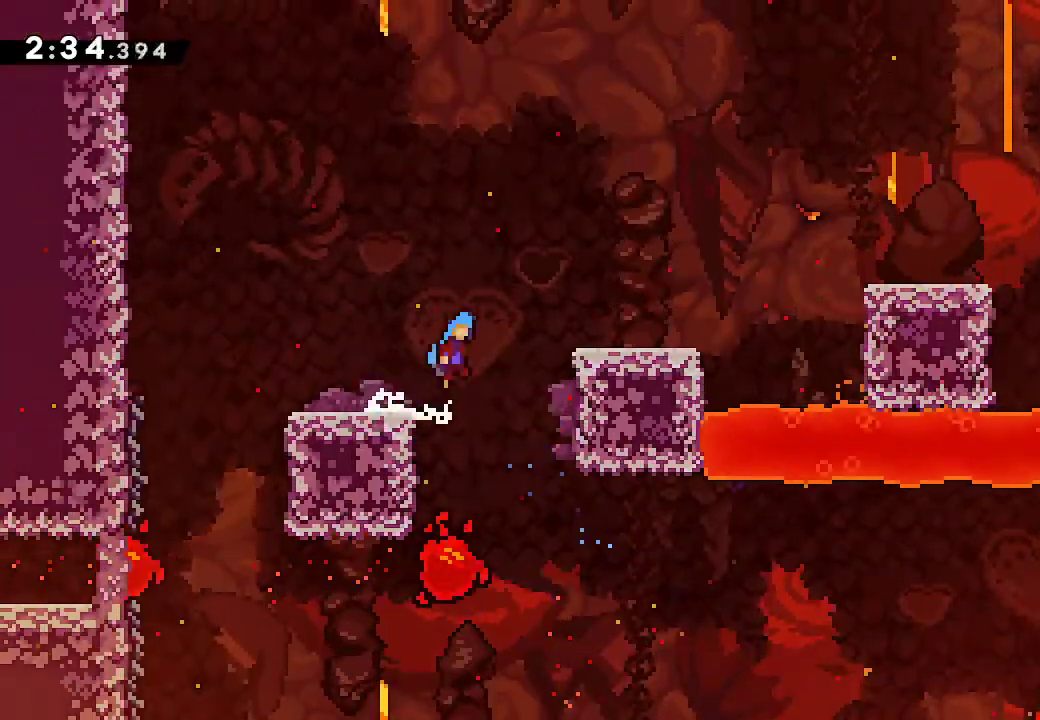
{"buttons": [], "left_stick": "right", "right_stick": "center"}
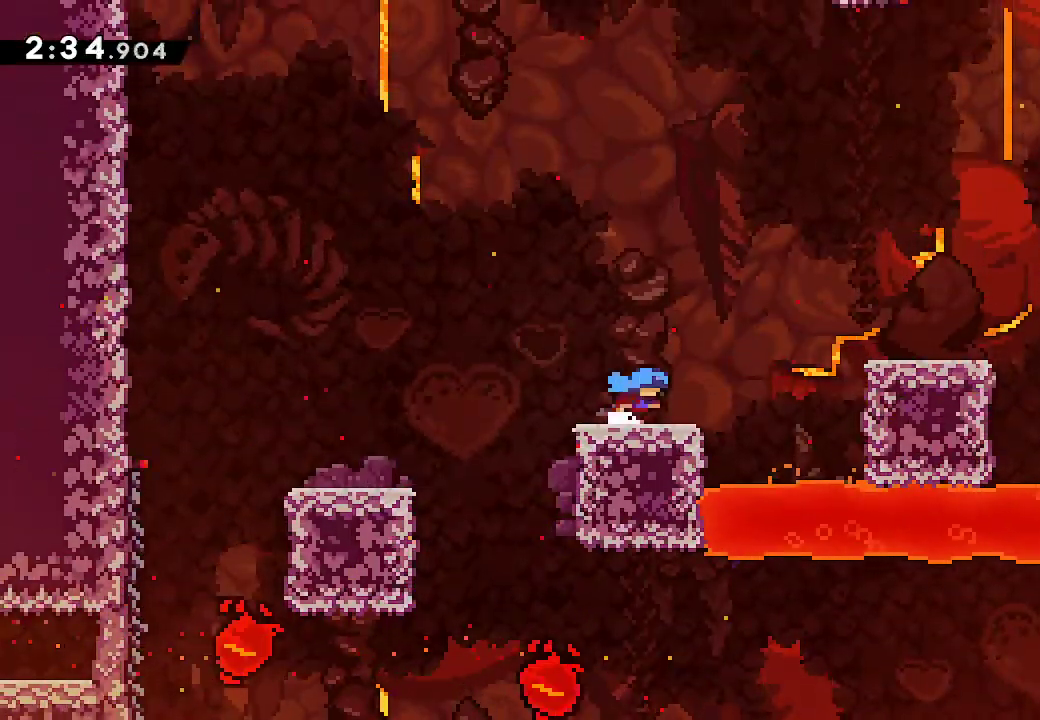
{"buttons": ["A"], "left_stick": "right", "right_stick": "center", "button_events": [[200, "A", "down"]]}
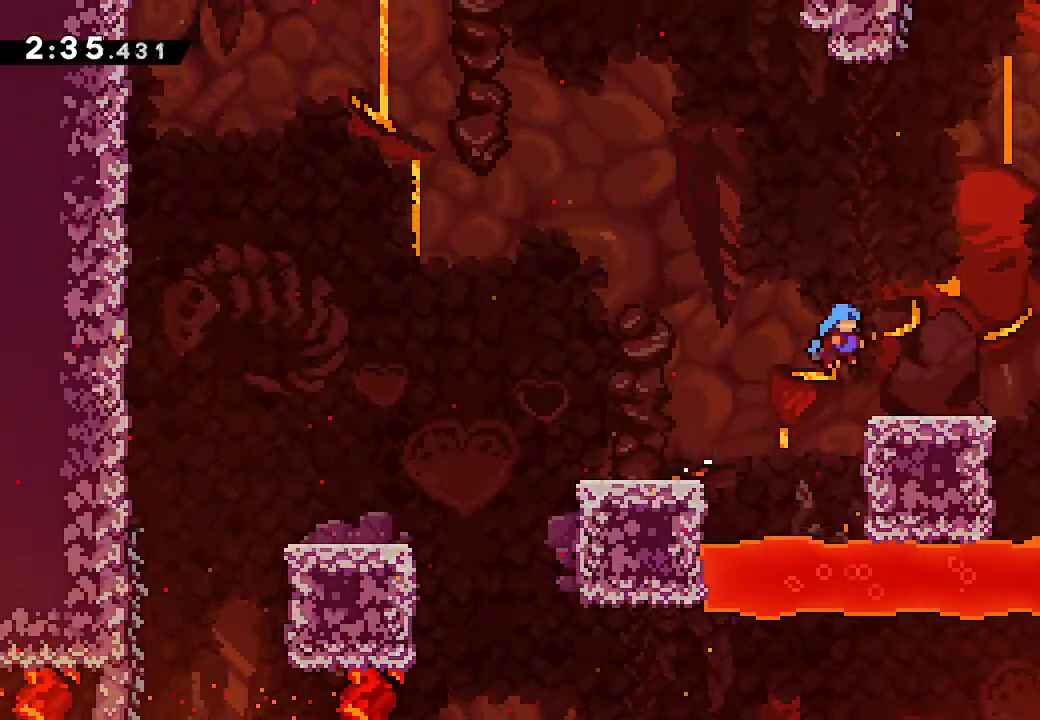
{"buttons": ["A"], "left_stick": "right", "right_stick": "center", "button_events": [[33, "A", "up"], [400, "A", "down"]]}
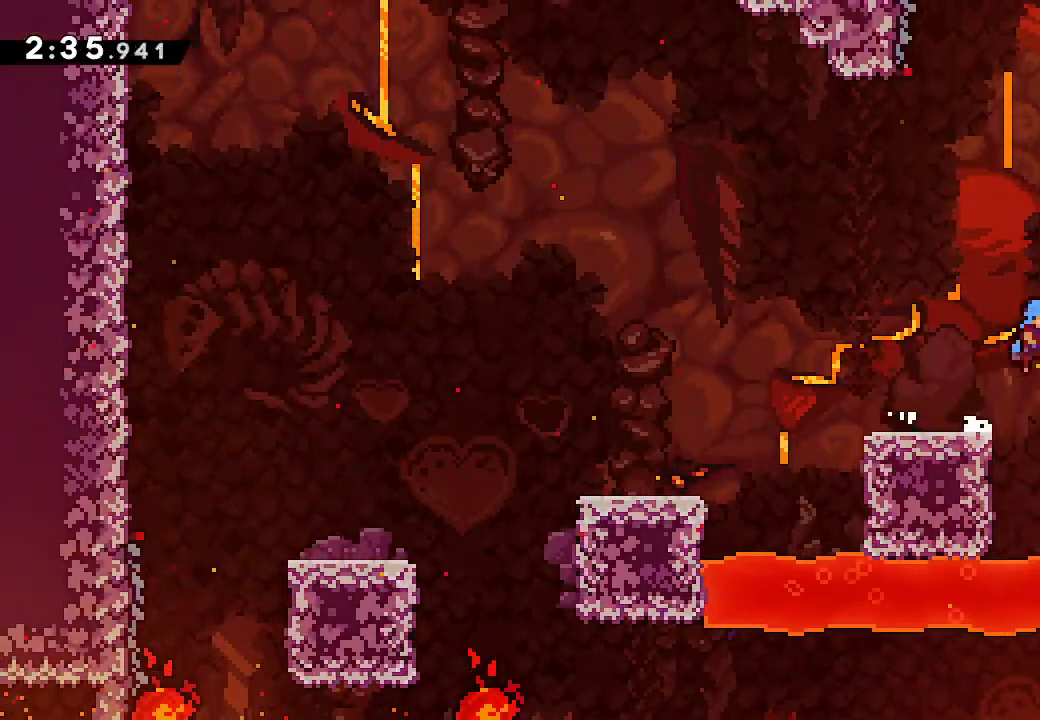
{"buttons": [], "left_stick": "center", "right_stick": "center"}
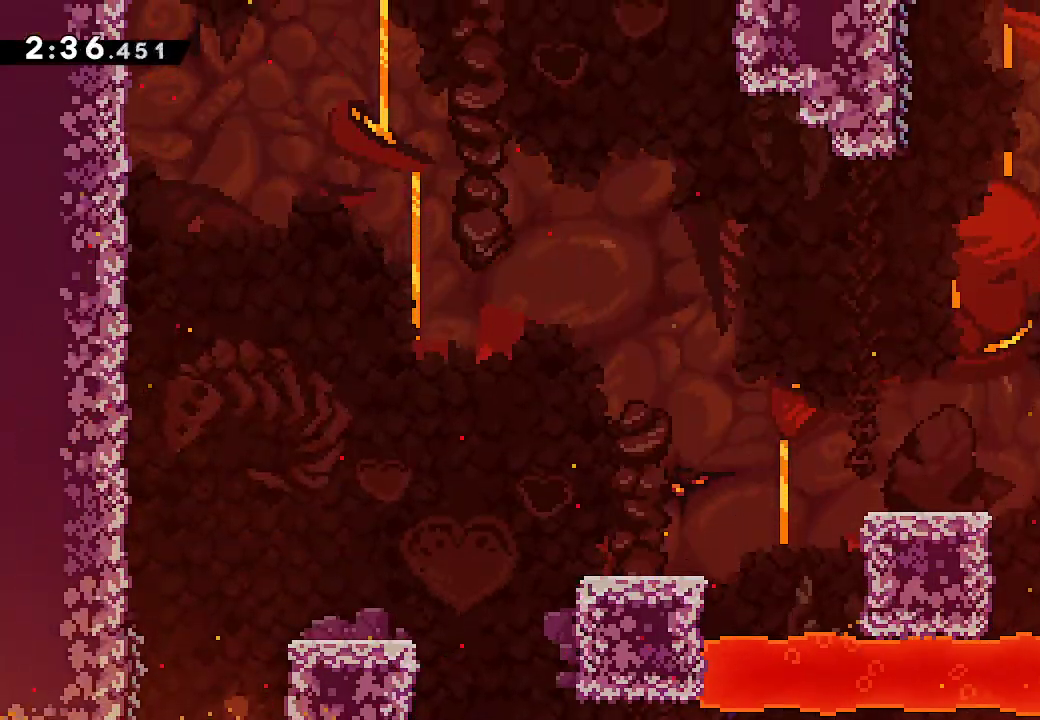
{"buttons": ["A"], "left_stick": "left", "right_stick": "center", "button_events": [[250, "A", "down"]]}
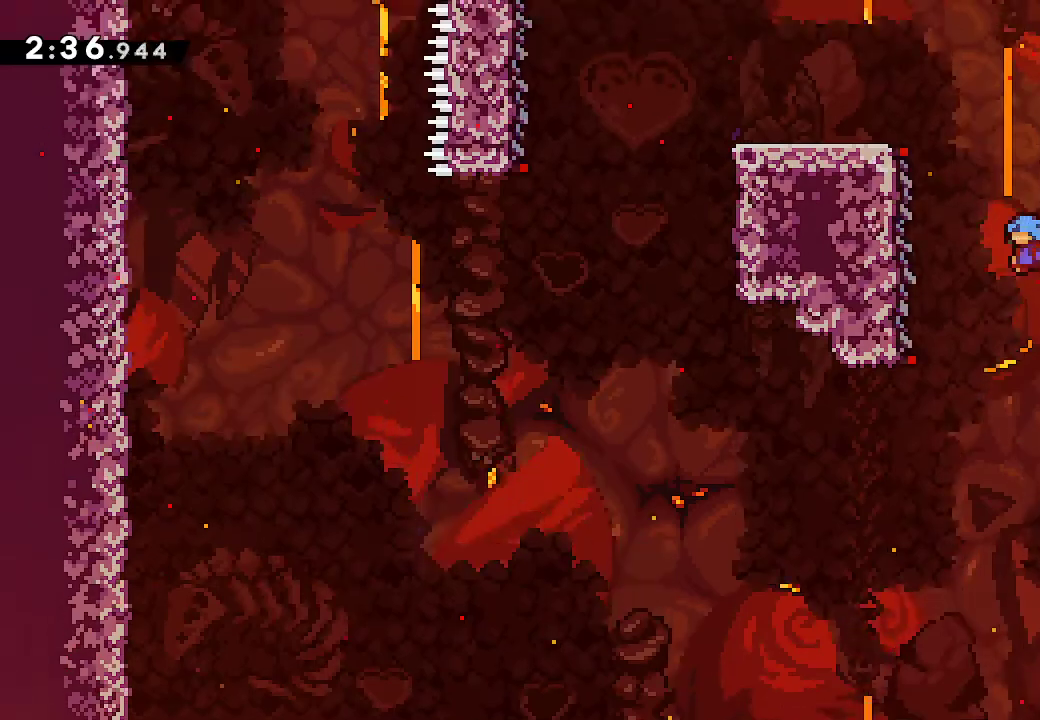
{"buttons": ["A"], "left_stick": "left", "right_stick": "center"}